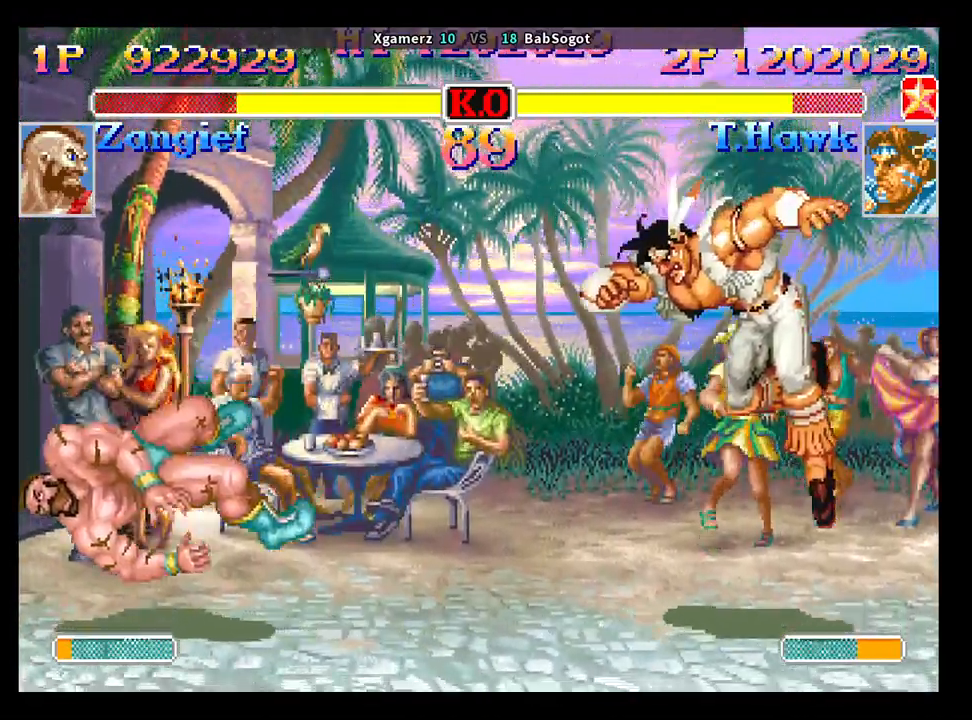
Gameplay with a controller (arcade stick); each line is a JSON object with the inputs held at the frame after it. "events" lists button and stick changes between this image and that frame as [ms after this image, input, new state], when the widget could be followed in between. Not read: L3 R3.
{"buttons": [], "left_stick": "left", "events": []}
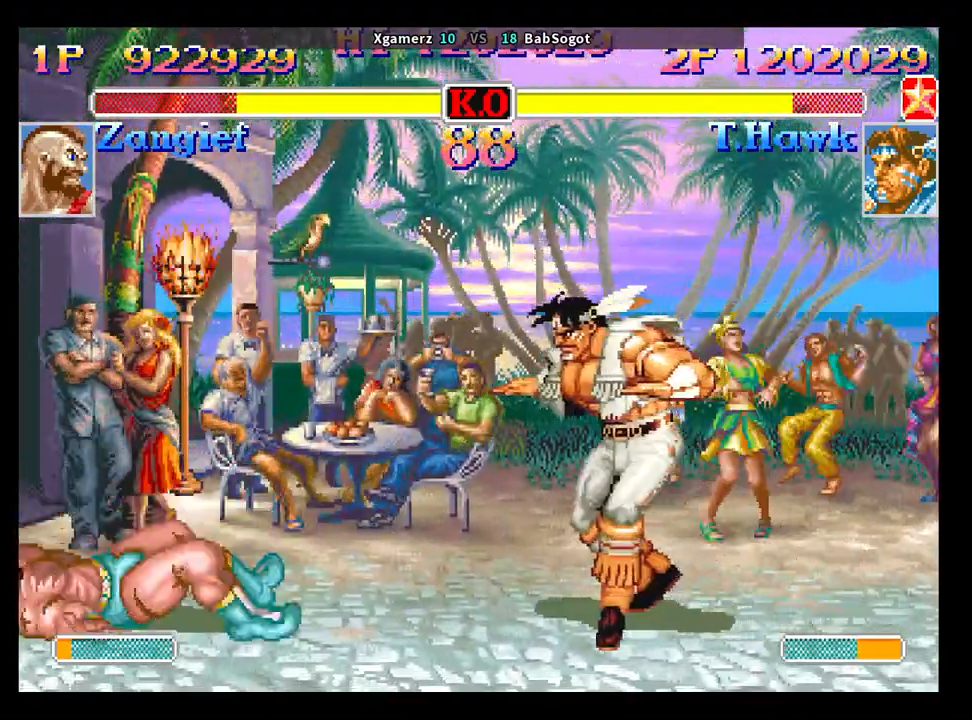
{"buttons": [], "left_stick": "down-right", "events": [[150, "left_stick", "down-right"], [183, "R2", "down"], [300, "R2", "up"]]}
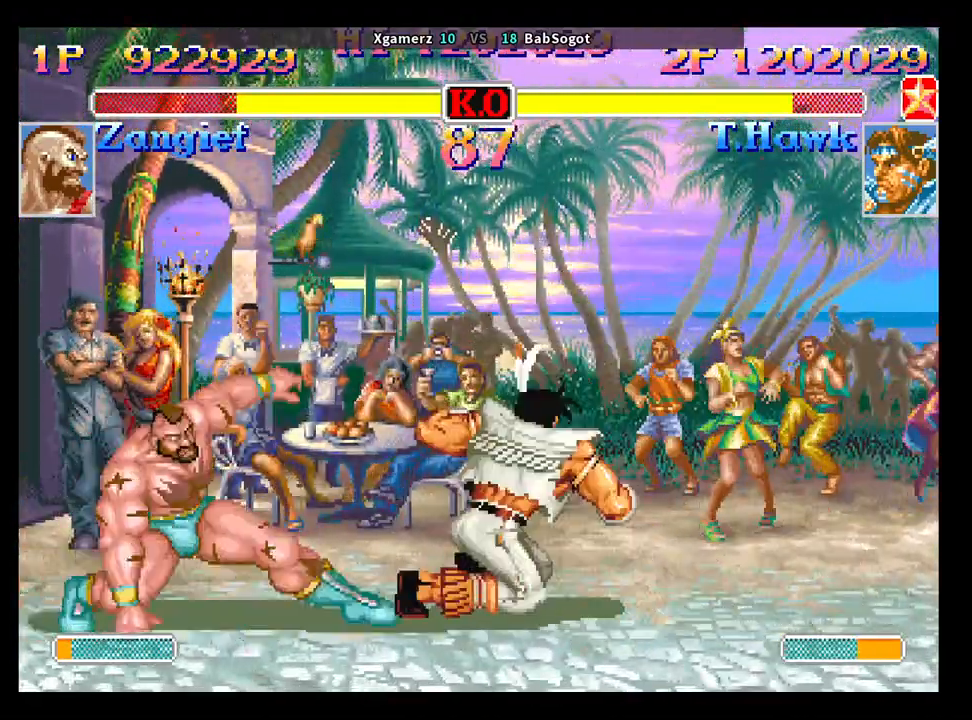
{"buttons": [], "left_stick": "down-right", "events": []}
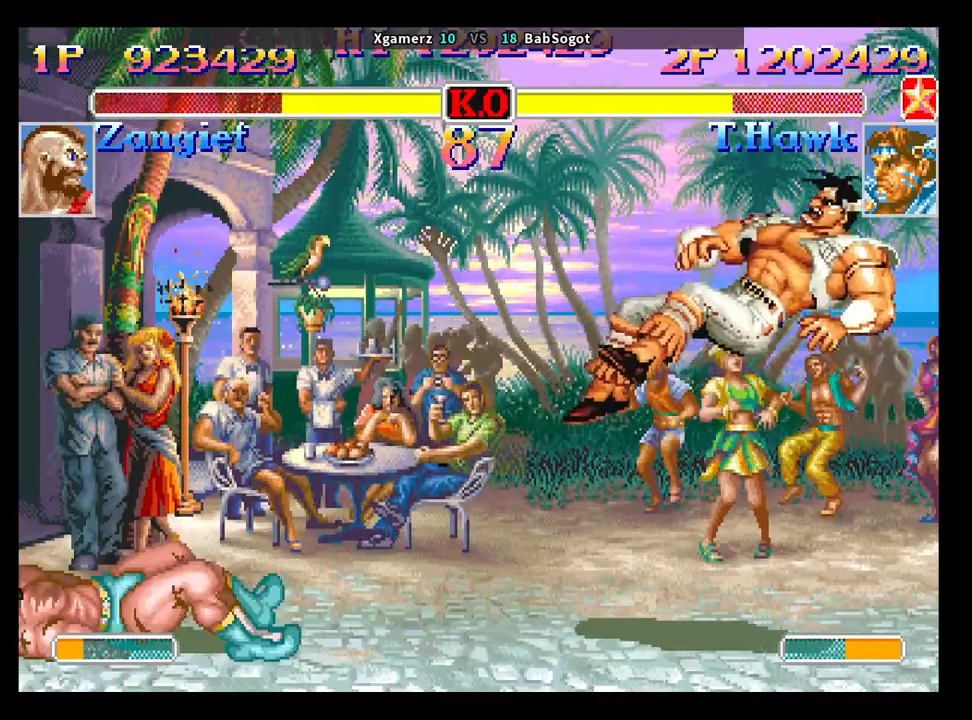
{"buttons": ["SQUARE", "TRIANGLE", "R1"], "left_stick": "center", "events": [[83, "left_stick", "center"], [183, "SQUARE", "down"], [250, "R1", "down"], [250, "TRIANGLE", "down"]]}
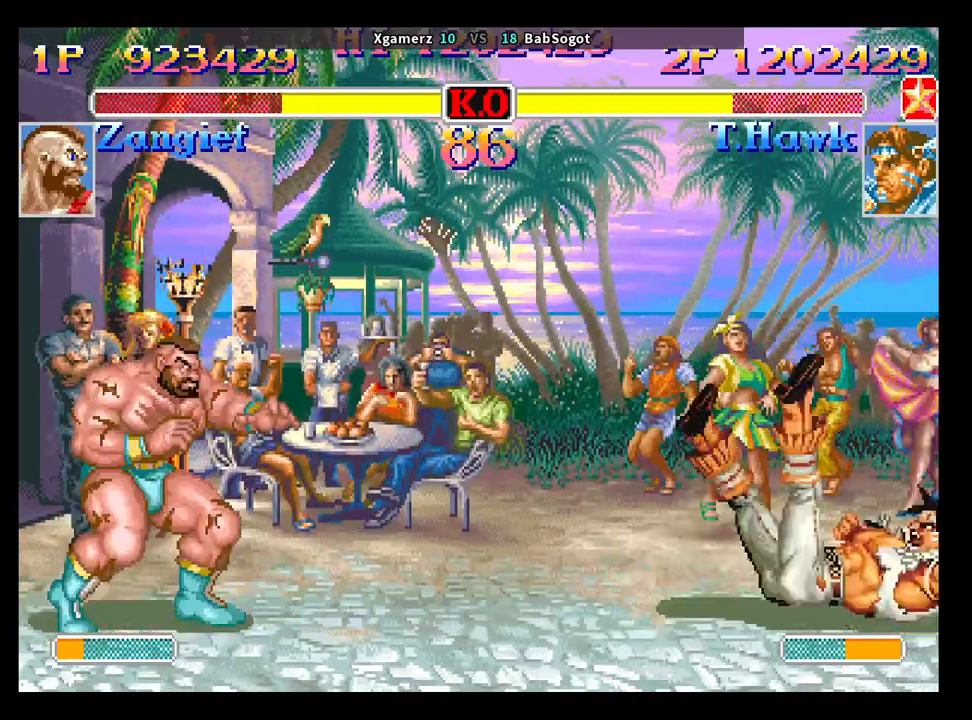
{"buttons": [], "left_stick": "center", "events": [[150, "R1", "up"], [150, "TRIANGLE", "up"], [200, "SQUARE", "up"], [250, "left_stick", "left"], [383, "left_stick", "center"]]}
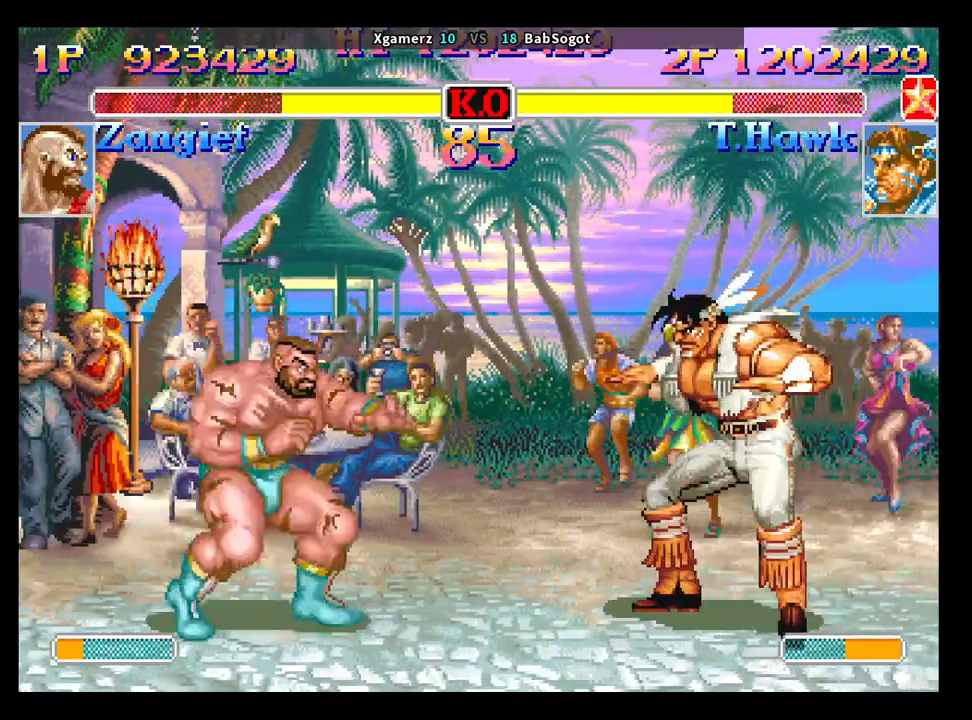
{"buttons": [], "left_stick": "up", "events": [[17, "SQUARE", "down"], [67, "left_stick", "up"], [117, "R1", "down"], [117, "TRIANGLE", "down"], [133, "left_stick", "right"], [233, "left_stick", "left"], [350, "R1", "up"], [350, "TRIANGLE", "up"], [467, "SQUARE", "up"], [500, "left_stick", "up"]]}
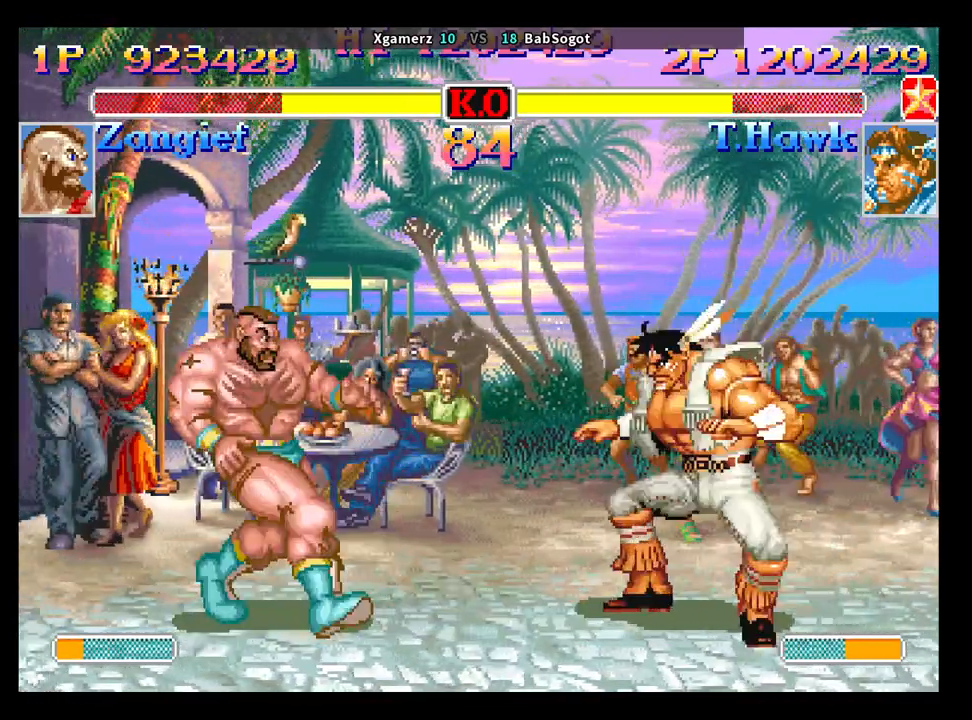
{"buttons": ["SQUARE", "TRIANGLE", "R1"], "left_stick": "down-right", "events": [[83, "left_stick", "down-right"], [133, "R1", "down"], [133, "SQUARE", "down"], [133, "TRIANGLE", "down"]]}
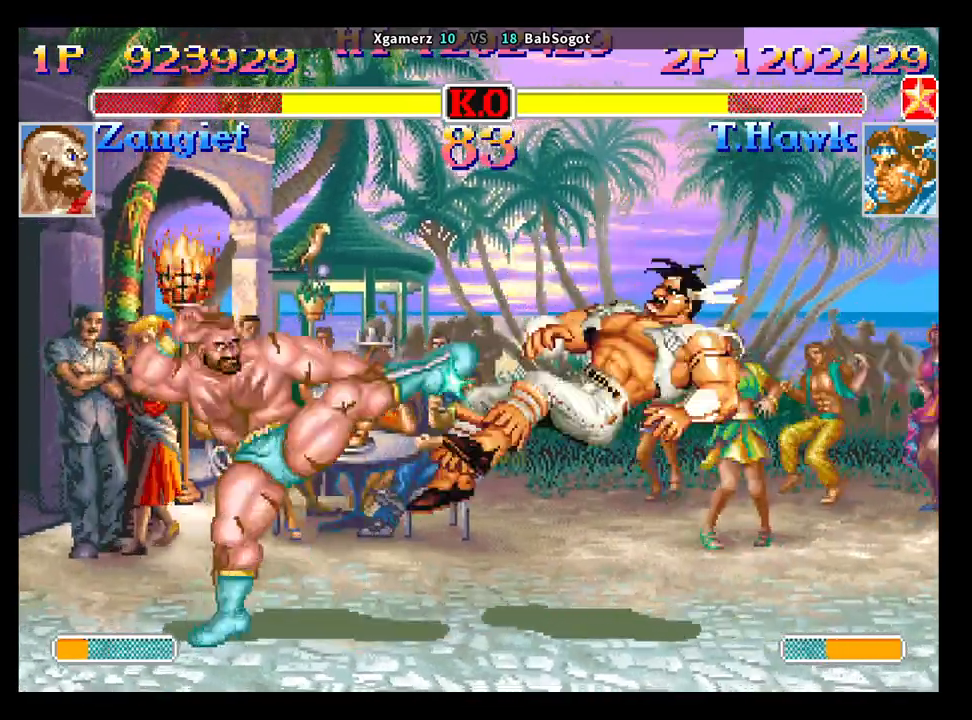
{"buttons": ["SQUARE", "TRIANGLE", "R1"], "left_stick": "down-right", "events": []}
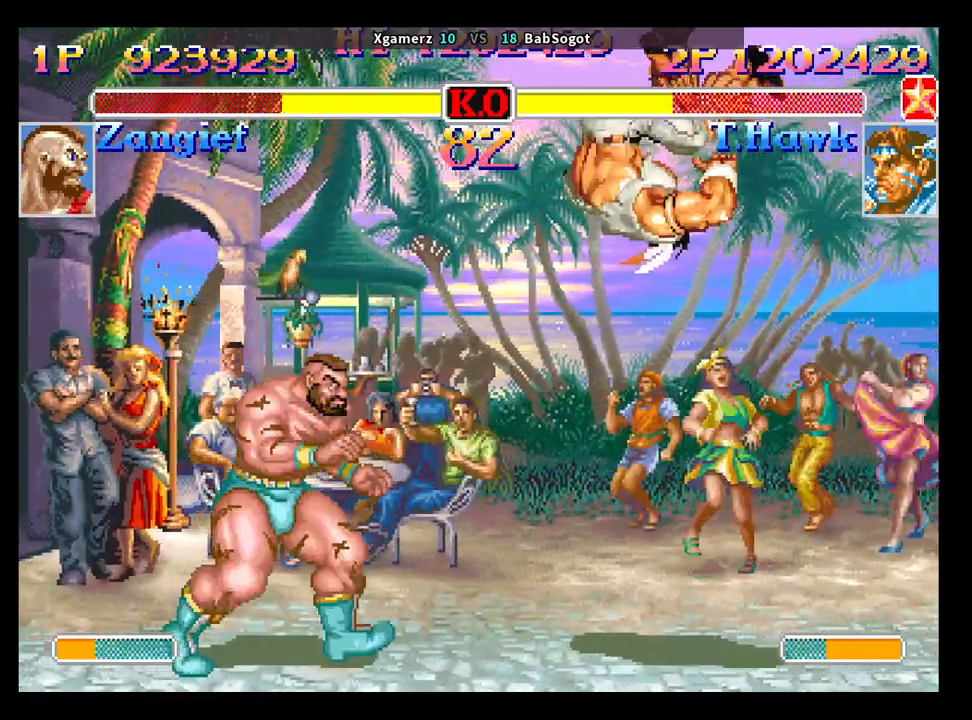
{"buttons": [], "left_stick": "down-right", "events": [[117, "left_stick", "up"], [233, "left_stick", "down-right"], [333, "R1", "up"], [333, "TRIANGLE", "up"], [383, "SQUARE", "up"]]}
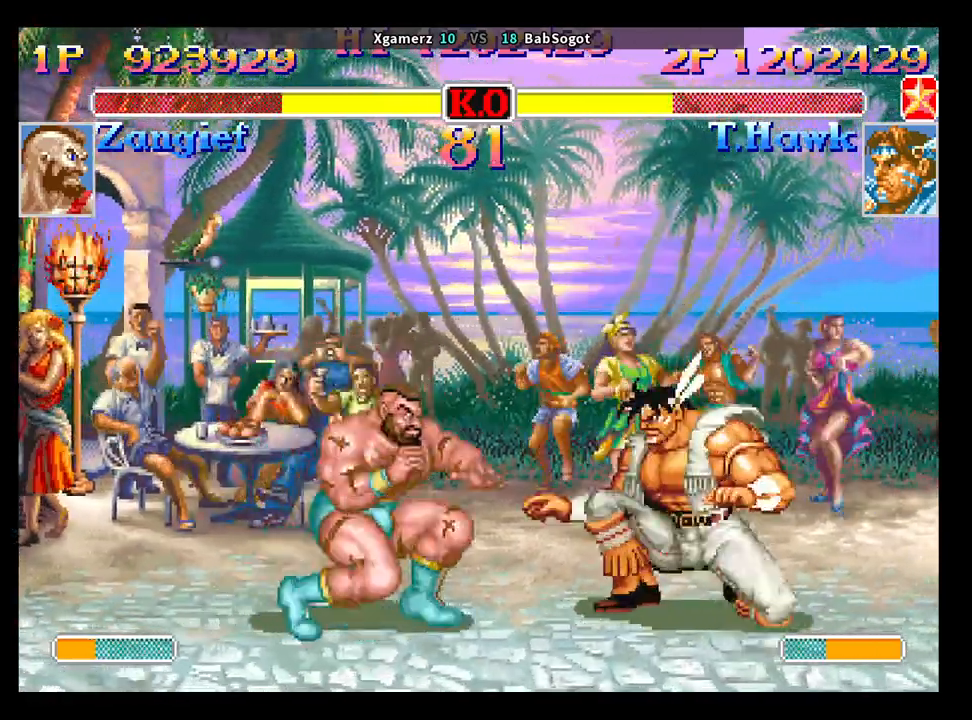
{"buttons": [], "left_stick": "down-right", "events": [[67, "left_stick", "left"], [133, "left_stick", "down"], [217, "R1", "down"], [267, "left_stick", "down-right"], [283, "R1", "up"]]}
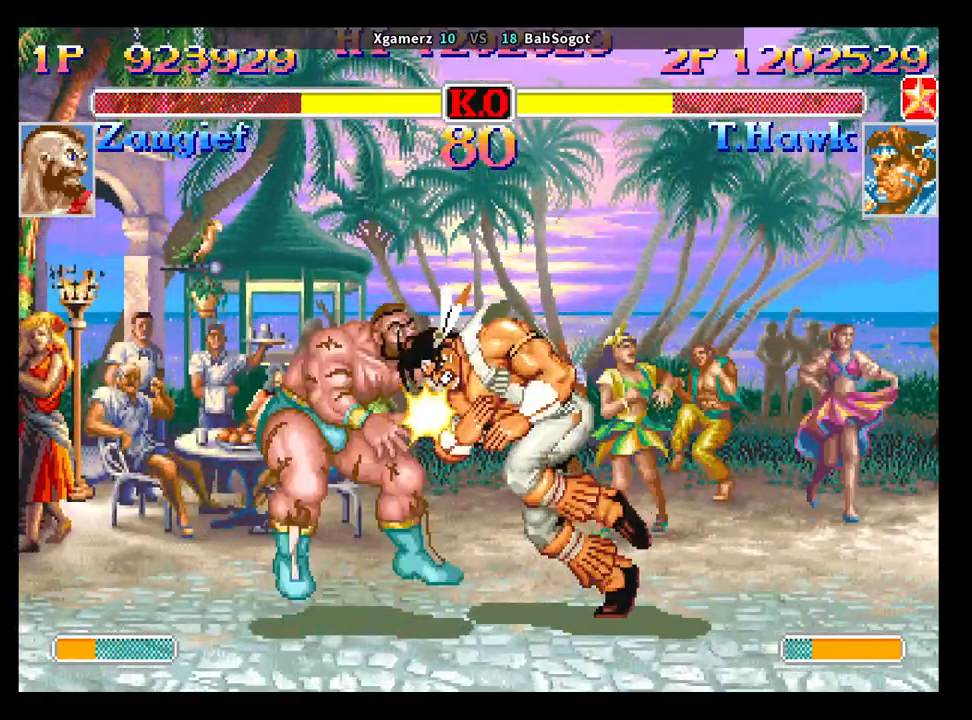
{"buttons": [], "left_stick": "center", "events": [[383, "left_stick", "center"]]}
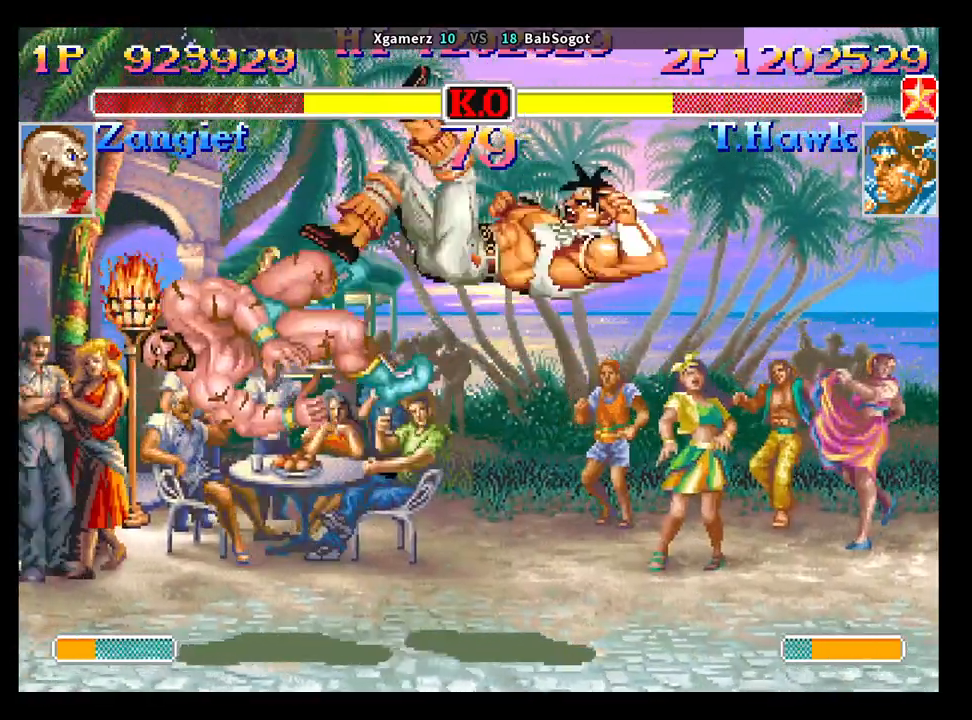
{"buttons": [], "left_stick": "left", "events": [[350, "left_stick", "left"]]}
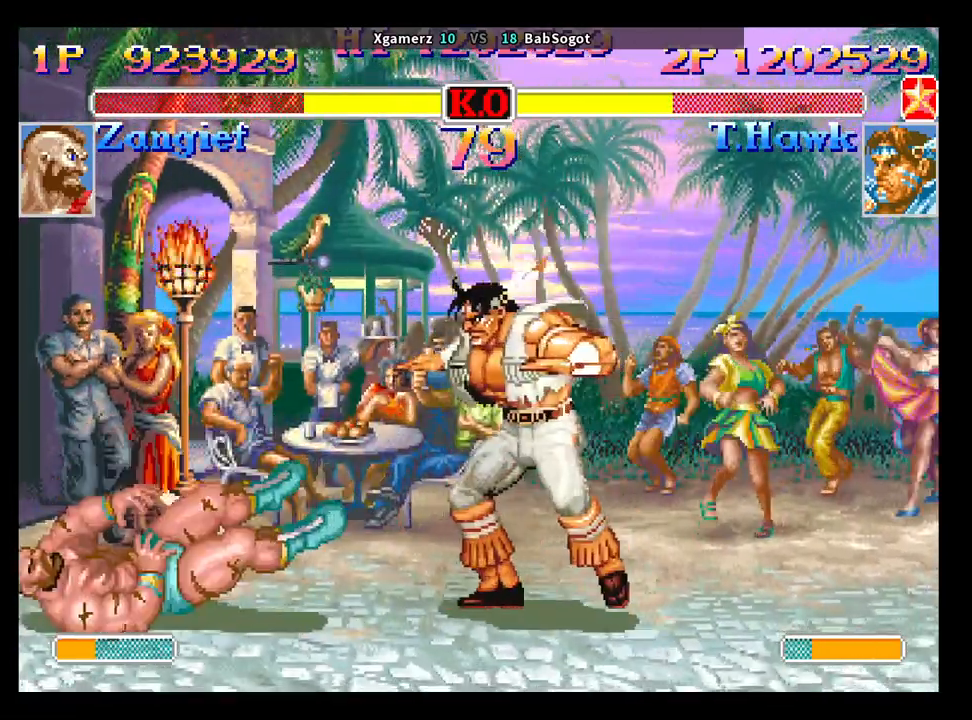
{"buttons": [], "left_stick": "center", "events": [[500, "left_stick", "center"]]}
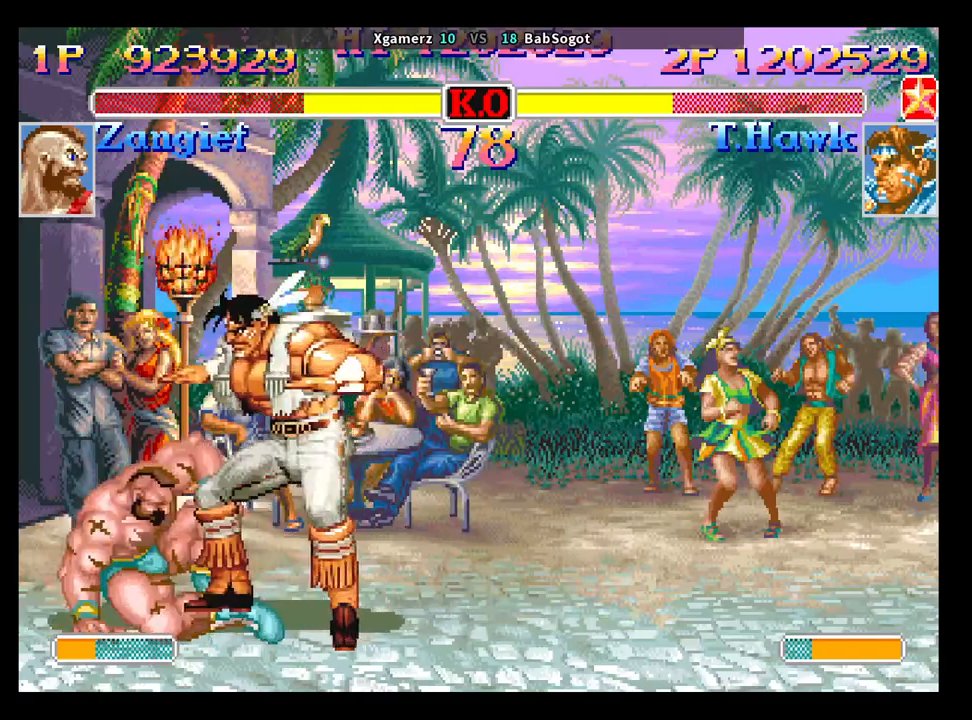
{"buttons": [], "left_stick": "down-right", "events": [[33, "left_stick", "left"], [67, "left_stick", "up-right"], [150, "SQUARE", "down"], [217, "SQUARE", "up"], [217, "left_stick", "down-right"], [267, "R1", "down"], [267, "SQUARE", "down"], [267, "TRIANGLE", "down"], [333, "SQUARE", "up"], [350, "R1", "up"], [350, "TRIANGLE", "up"], [367, "TRIANGLE", "down"], [383, "R1", "down"], [383, "SQUARE", "down"], [450, "R1", "up"], [450, "SQUARE", "up"], [450, "TRIANGLE", "up"]]}
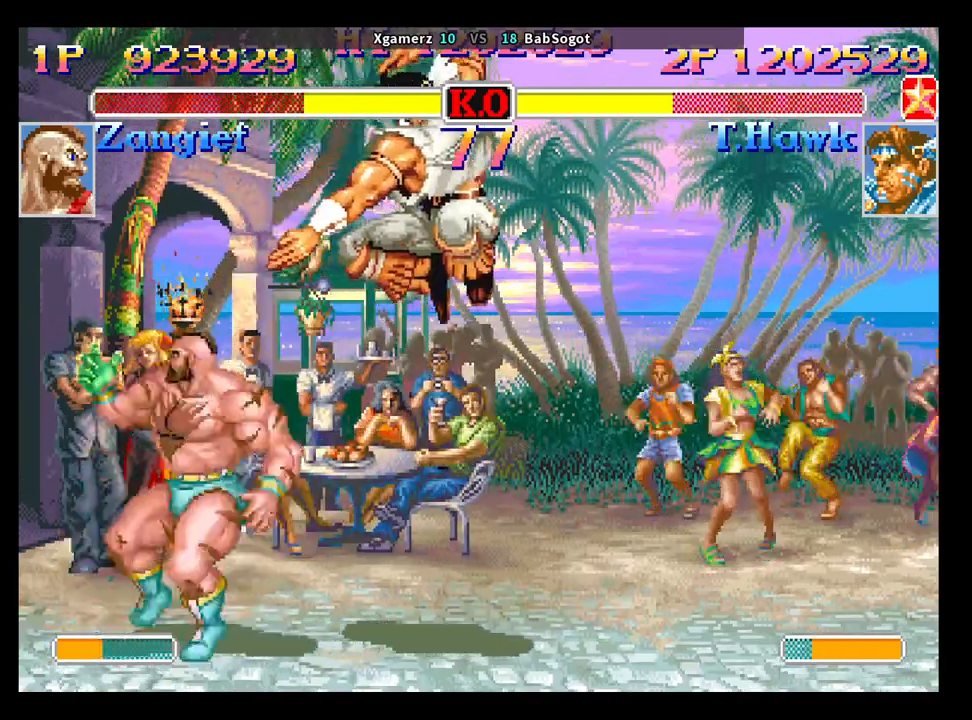
{"buttons": ["CIRCLE"], "left_stick": "down-right", "events": [[467, "CIRCLE", "down"]]}
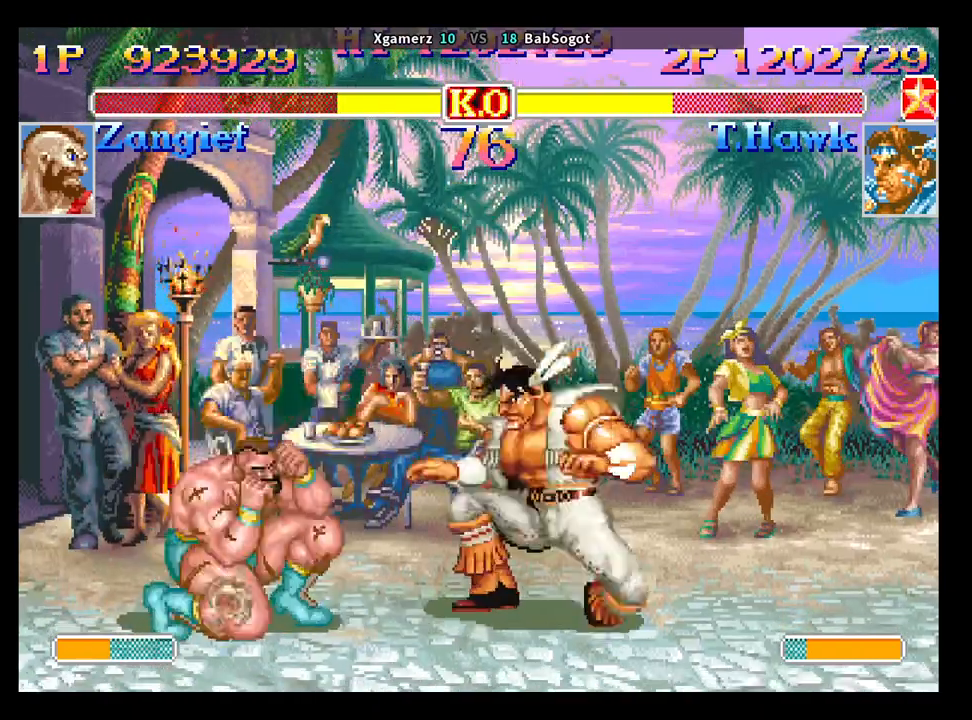
{"buttons": [], "left_stick": "down-right", "events": [[83, "CIRCLE", "up"]]}
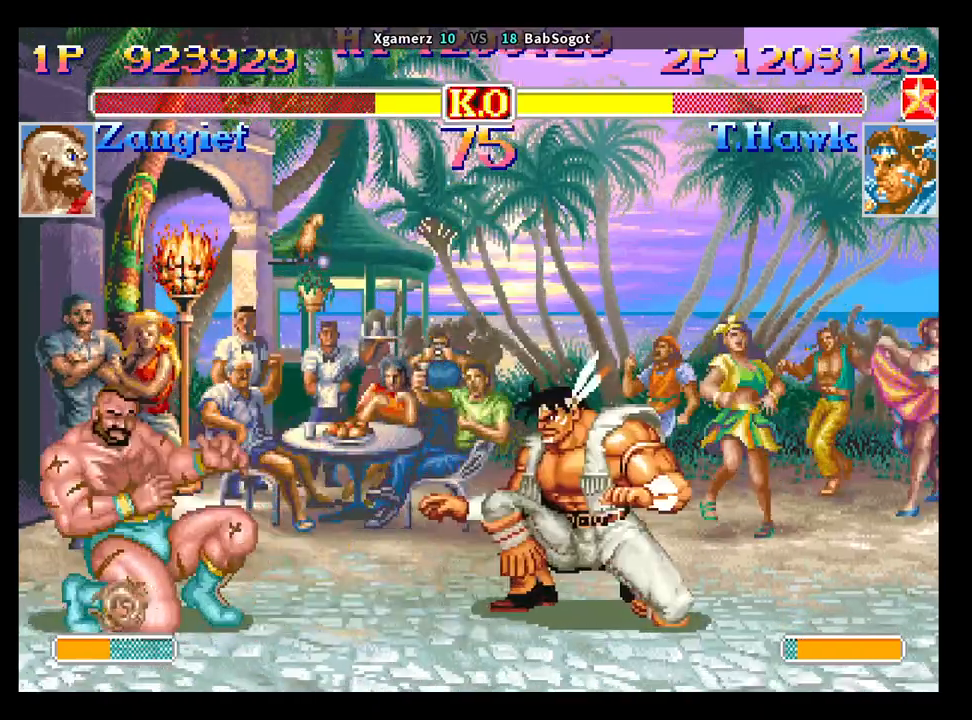
{"buttons": ["SQUARE", "TRIANGLE", "R1"], "left_stick": "down-right", "events": [[67, "left_stick", "up"], [133, "left_stick", "right"], [183, "left_stick", "down-right"], [367, "R1", "down"], [367, "SQUARE", "down"], [367, "TRIANGLE", "down"]]}
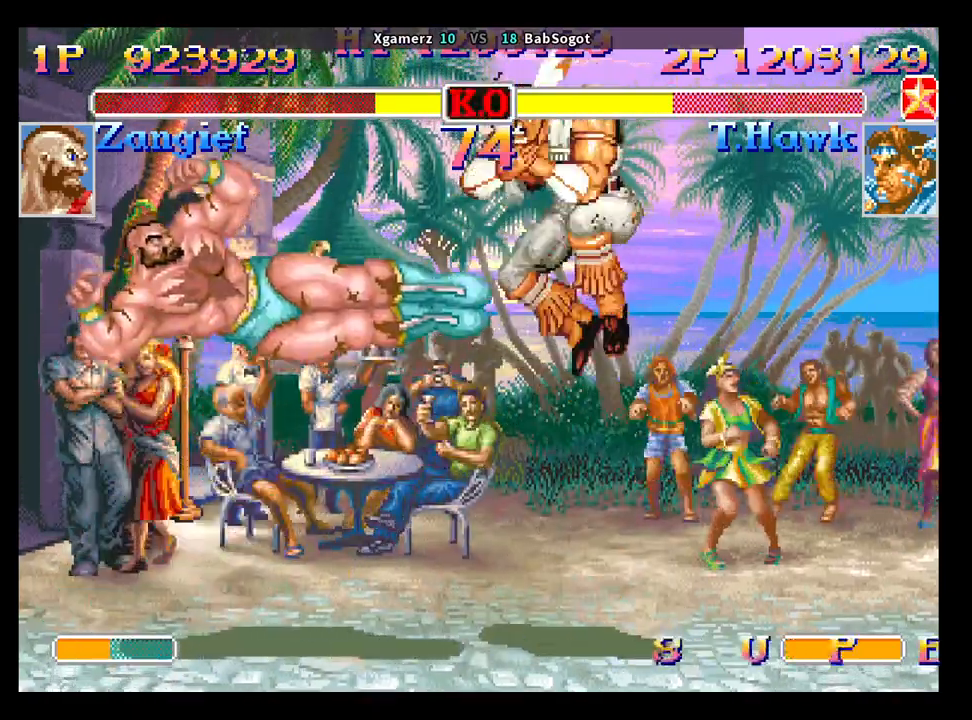
{"buttons": ["SQUARE", "TRIANGLE", "R1"], "left_stick": "center", "events": [[500, "left_stick", "center"]]}
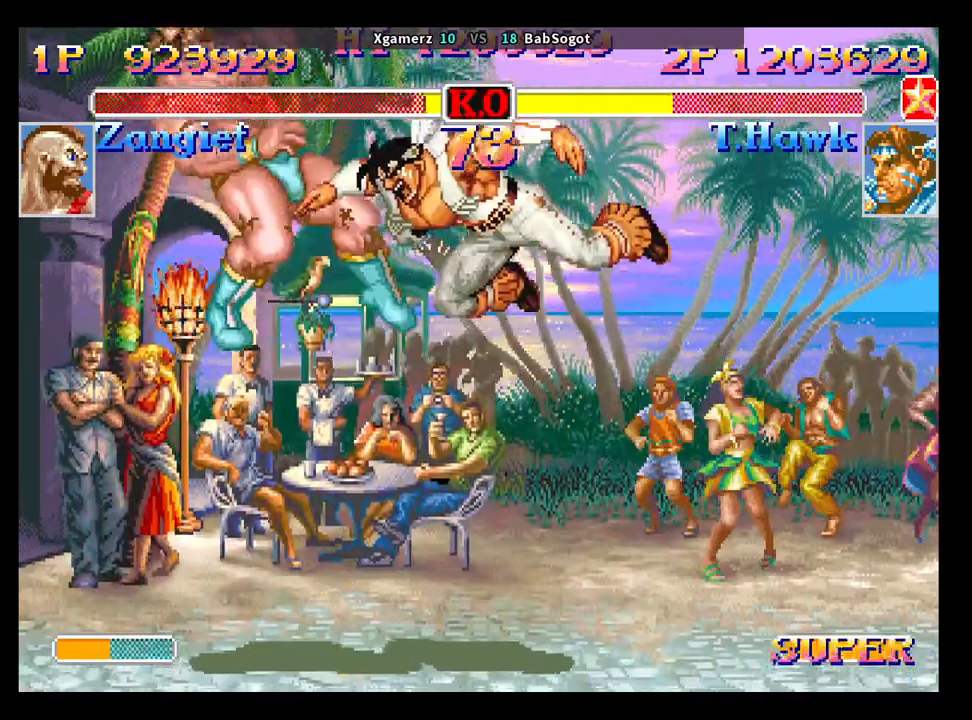
{"buttons": [], "left_stick": "left", "events": [[100, "R1", "up"], [100, "TRIANGLE", "up"], [117, "SQUARE", "up"], [367, "left_stick", "left"]]}
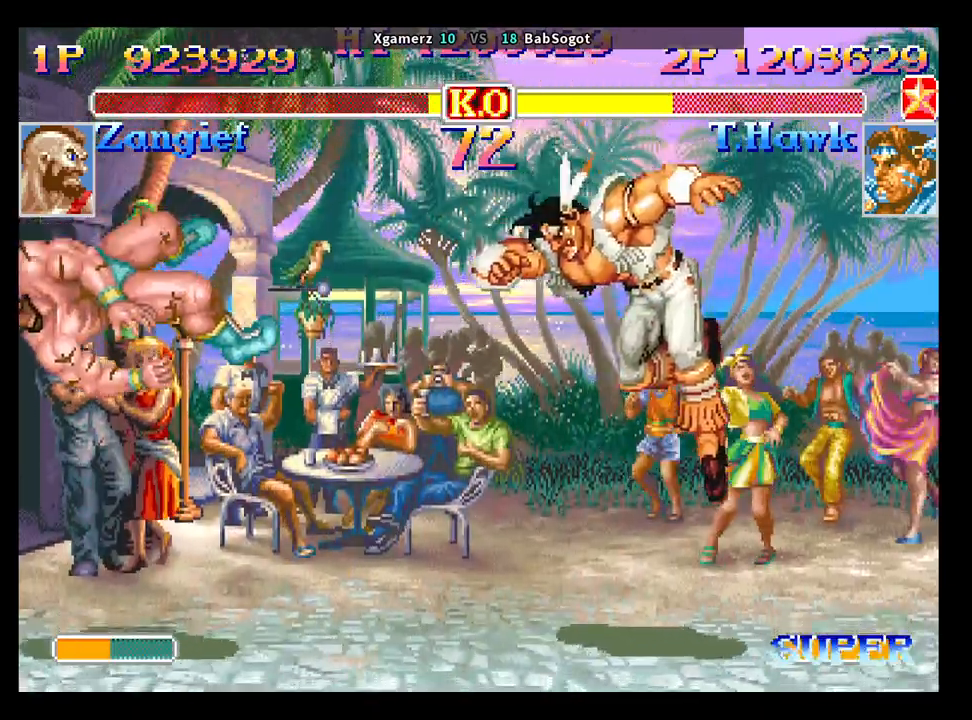
{"buttons": [], "left_stick": "center", "events": [[500, "left_stick", "center"]]}
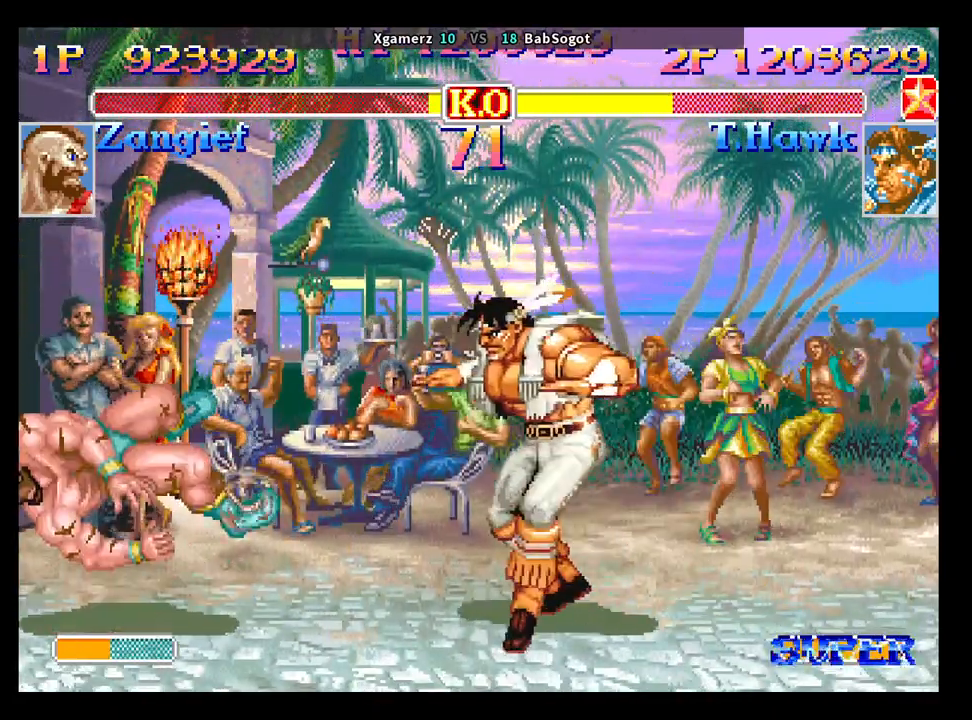
{"buttons": [], "left_stick": "center", "events": [[333, "left_stick", "left"], [400, "left_stick", "center"]]}
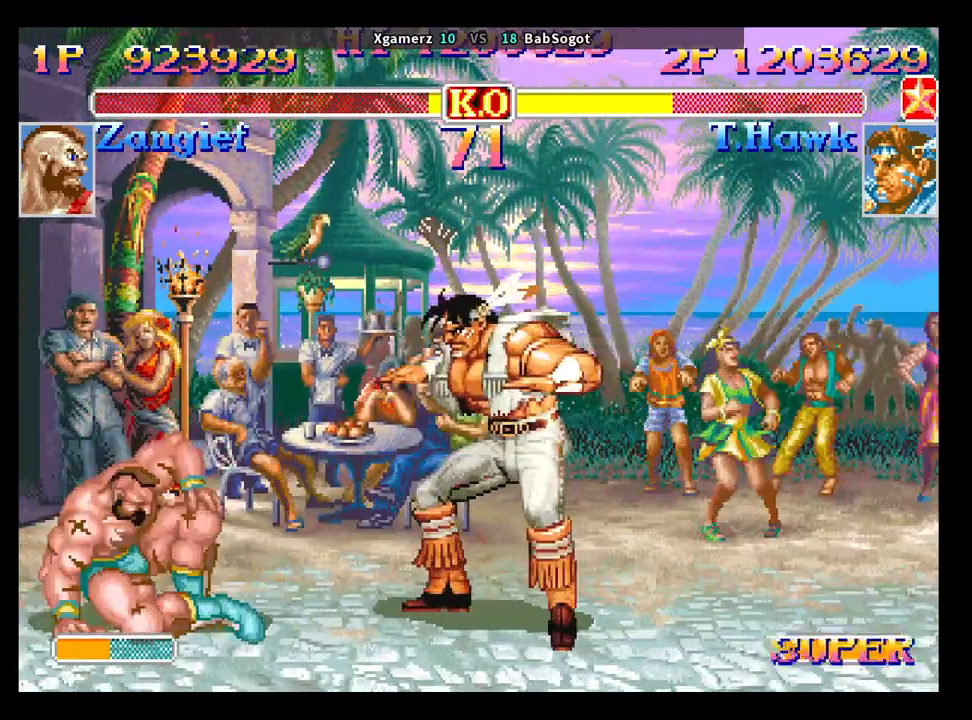
{"buttons": ["SQUARE", "TRIANGLE", "R1"], "left_stick": "left", "events": [[83, "SQUARE", "down"], [100, "left_stick", "up"], [133, "SQUARE", "up"], [167, "left_stick", "right"], [267, "SQUARE", "down"], [283, "left_stick", "up"], [333, "R1", "down"], [333, "TRIANGLE", "down"], [333, "left_stick", "right"], [450, "left_stick", "left"]]}
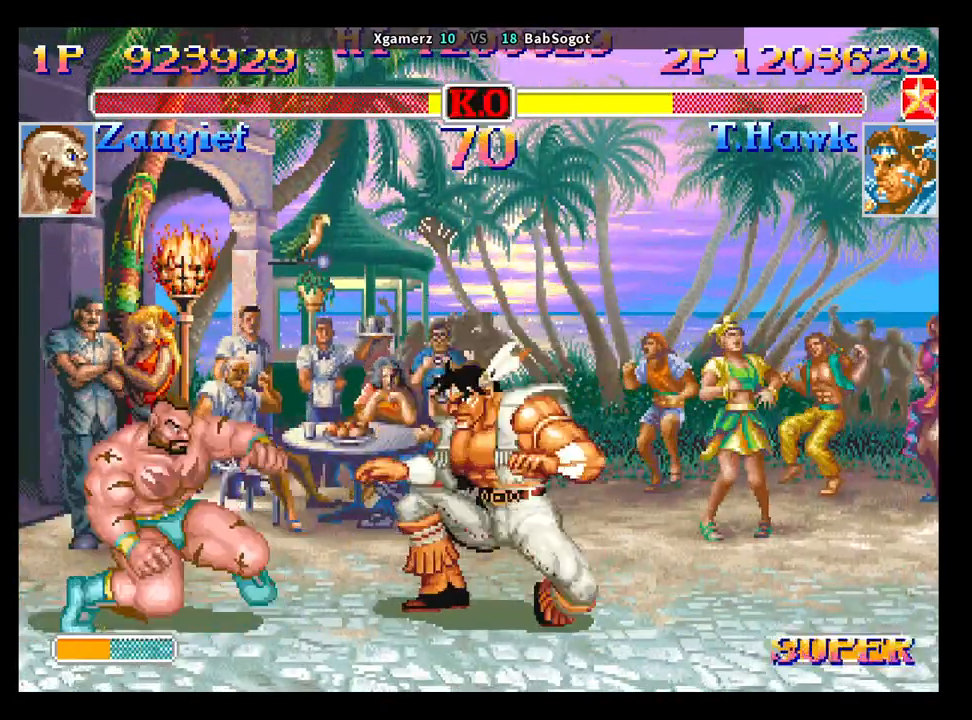
{"buttons": ["SQUARE", "TRIANGLE", "R1"], "left_stick": "down-right", "events": [[67, "R1", "up"], [67, "TRIANGLE", "up"], [150, "left_stick", "right"], [167, "SQUARE", "up"], [217, "left_stick", "down-right"], [467, "SQUARE", "down"], [500, "R1", "down"], [500, "TRIANGLE", "down"]]}